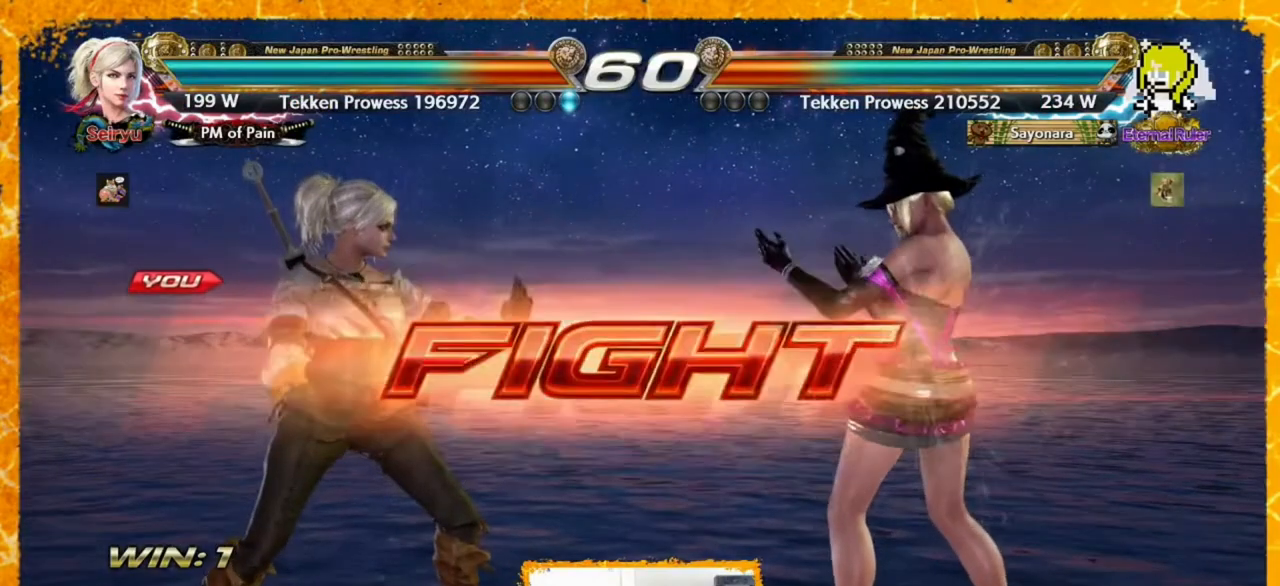
Gameplay with a controller (arcade stick); each line is a JSON object with the inputs held at the frame after it. "events" lists button and stick changes between this image and that frame as [ms after this image, input, new state], when the widget could be followed in between. Not read: HOME L3 R3 SELECT START other_buttons.
{"buttons": [], "events": [[80, "DPAD_LEFT", "down"], [120, "DPAD_LEFT", "up"], [160, "DPAD_LEFT", "down"], [240, "DPAD_LEFT", "up"], [280, "DPAD_LEFT", "down"], [320, "DPAD_LEFT", "up"], [400, "DPAD_LEFT", "down"], [480, "DPAD_LEFT", "up"]]}
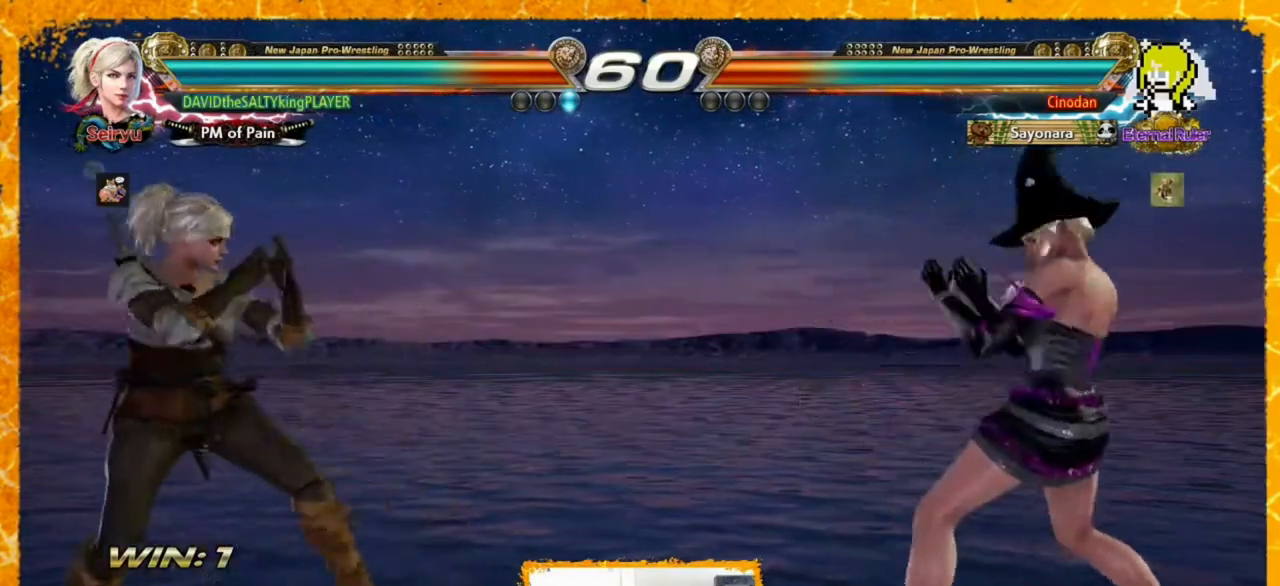
{"buttons": [], "events": [[40, "DPAD_LEFT", "down"], [80, "DPAD_LEFT", "up"], [160, "DPAD_LEFT", "down"], [200, "DPAD_DOWN", "down"], [200, "DPAD_LEFT", "up"], [400, "DPAD_DOWN", "up"], [440, "DPAD_LEFT", "down"], [520, "DPAD_LEFT", "up"]]}
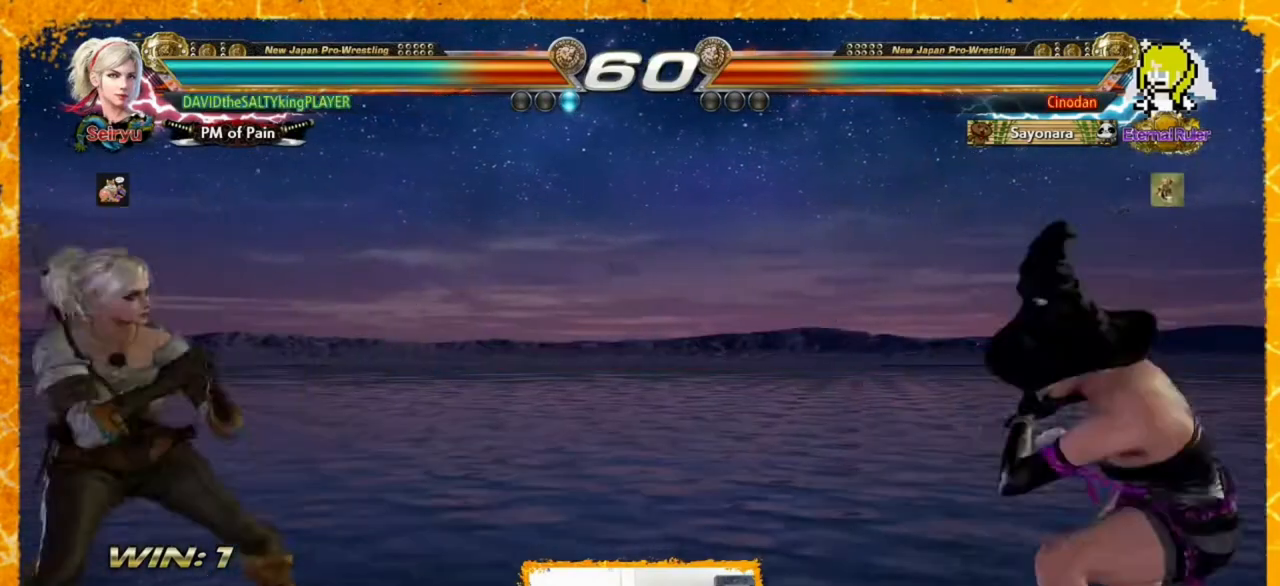
{"buttons": [], "events": [[40, "DPAD_LEFT", "down"], [80, "DPAD_LEFT", "up"], [160, "DPAD_RIGHT", "down"], [240, "DPAD_RIGHT", "up"], [320, "DPAD_RIGHT", "down"], [360, "DPAD_LEFT", "down"], [360, "DPAD_RIGHT", "up"], [480, "DPAD_LEFT", "up"]]}
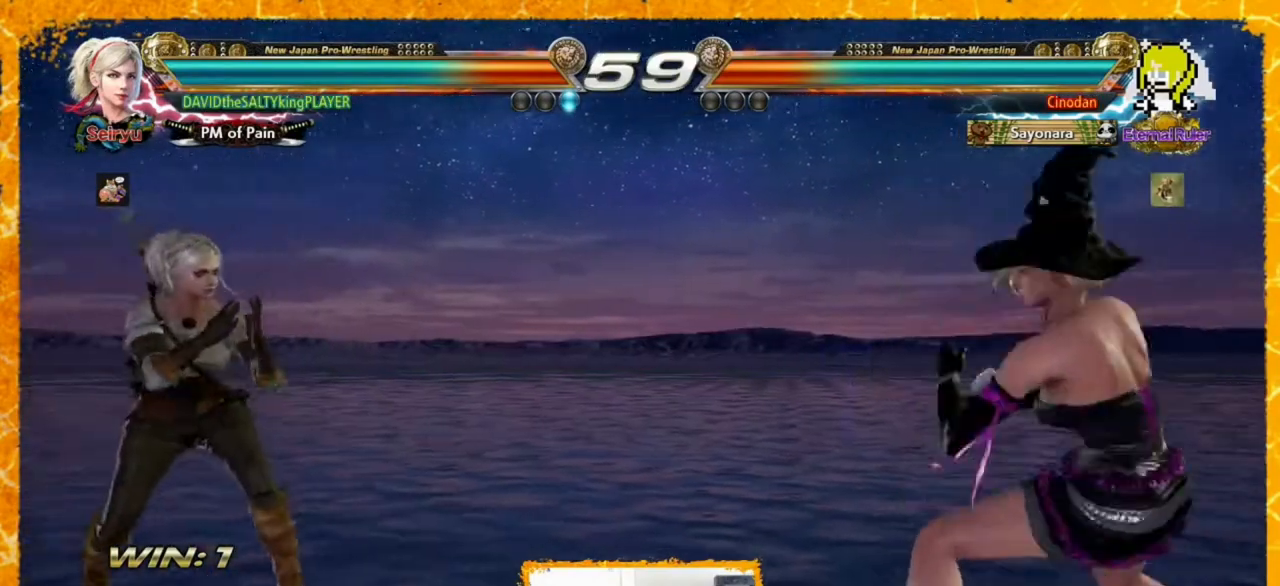
{"buttons": ["CIRCLE", "DPAD_DOWN", "DPAD_RIGHT"], "events": [[80, "DPAD_RIGHT", "down"], [120, "DPAD_RIGHT", "up"], [200, "DPAD_RIGHT", "down"], [400, "TRIANGLE", "down"], [480, "TRIANGLE", "up"], [520, "CIRCLE", "down"], [520, "DPAD_DOWN", "down"]]}
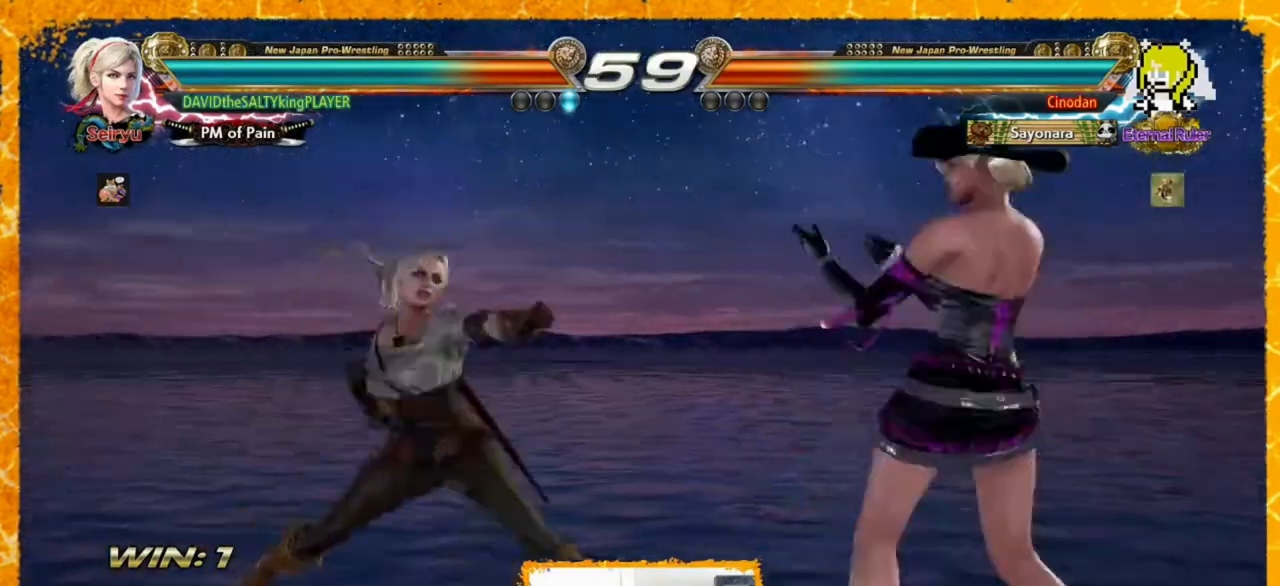
{"buttons": ["DPAD_LEFT"], "events": [[120, "DPAD_RIGHT", "up"], [240, "CIRCLE", "up"], [320, "DPAD_DOWN", "up"], [320, "DPAD_LEFT", "down"], [400, "DPAD_LEFT", "up"], [480, "DPAD_LEFT", "down"]]}
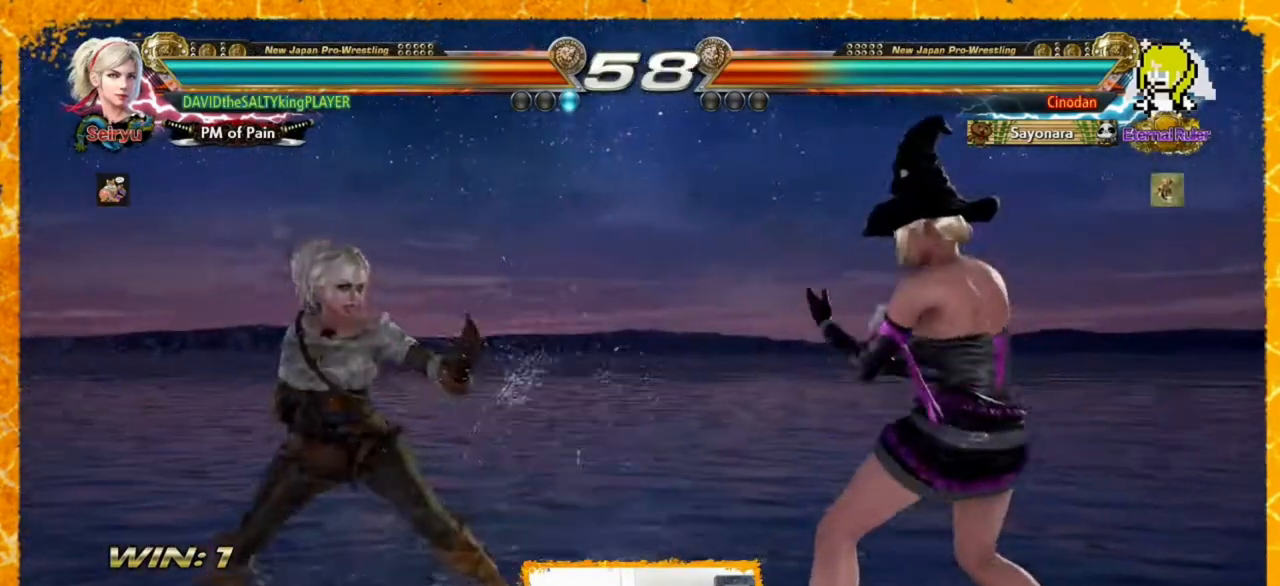
{"buttons": ["DPAD_LEFT"], "events": [[120, "DPAD_UP", "down"], [160, "SQUARE", "down"], [240, "DPAD_UP", "up"], [240, "SQUARE", "up"]]}
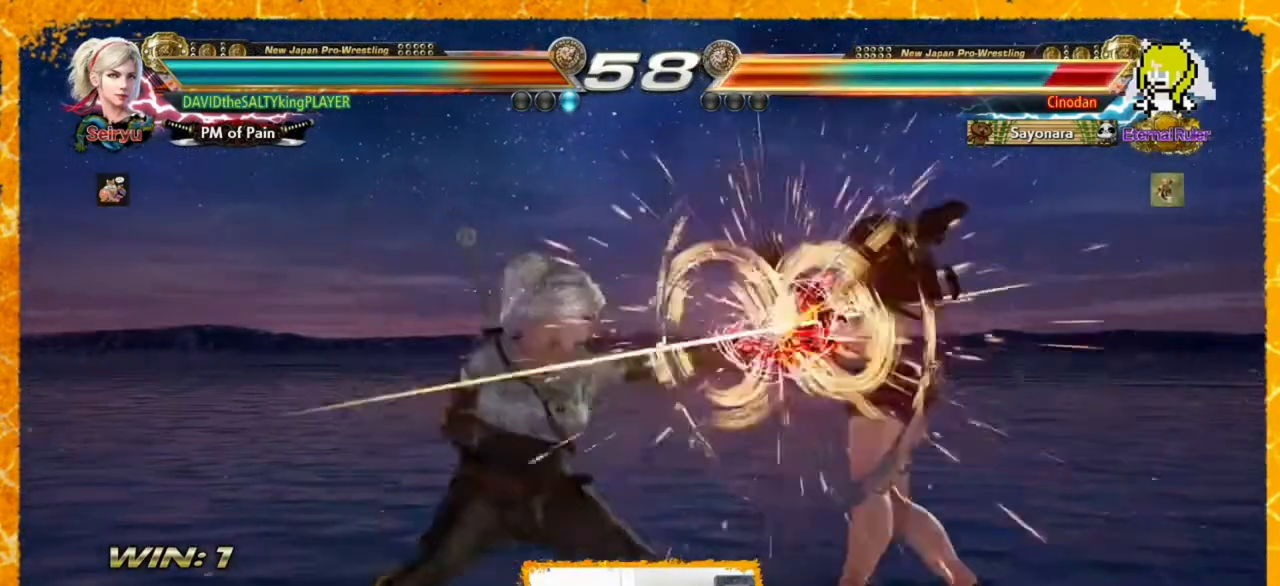
{"buttons": ["DPAD_RIGHT"], "events": [[120, "DPAD_LEFT", "up"], [160, "DPAD_RIGHT", "down"], [240, "DPAD_RIGHT", "up"], [320, "DPAD_RIGHT", "down"], [360, "DPAD_RIGHT", "up"], [440, "DPAD_RIGHT", "down"]]}
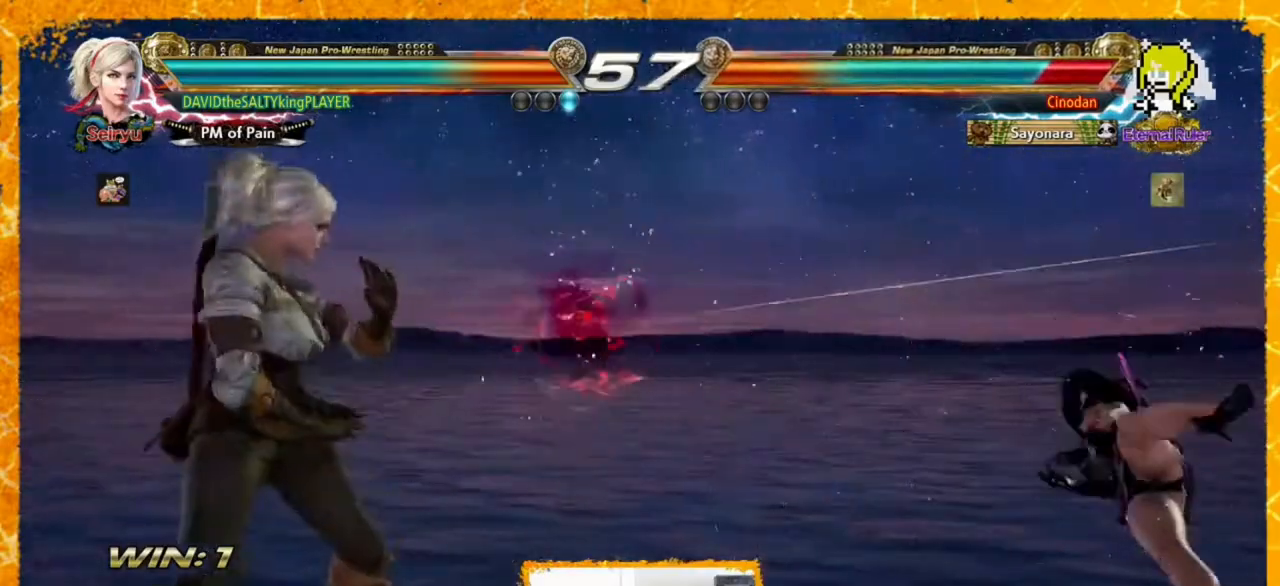
{"buttons": ["DPAD_LEFT"], "events": [[40, "DPAD_RIGHT", "up"], [120, "DPAD_RIGHT", "down"], [360, "DPAD_RIGHT", "up"], [440, "CIRCLE", "down"], [440, "DPAD_LEFT", "down"], [520, "CIRCLE", "up"]]}
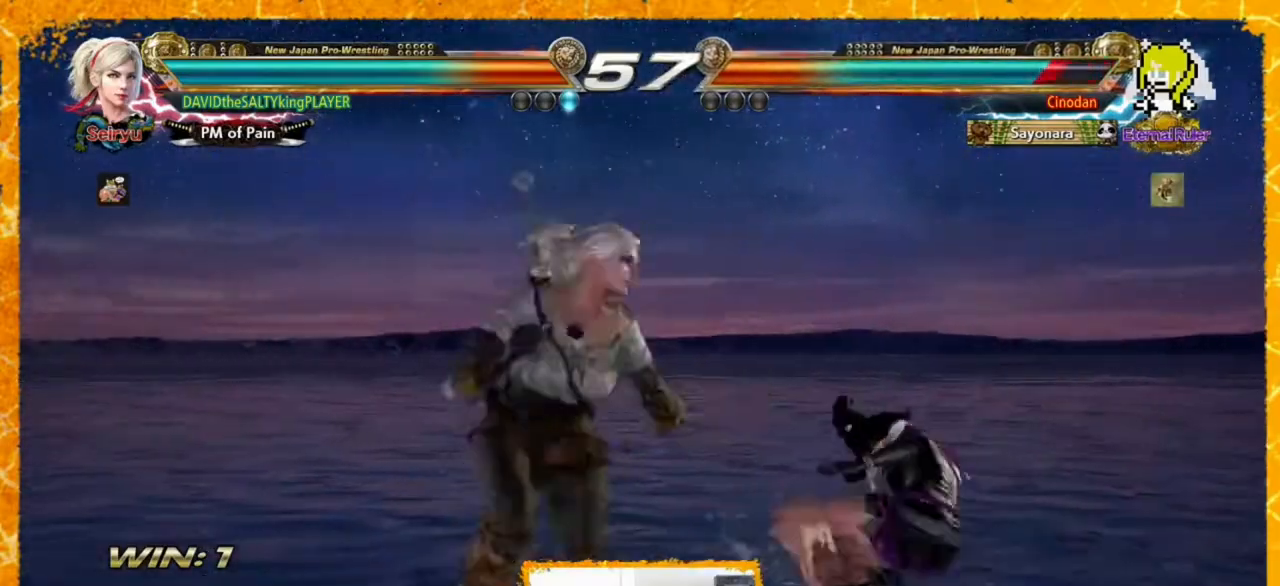
{"buttons": ["DPAD_LEFT"], "events": [[80, "CIRCLE", "down"], [120, "CIRCLE", "up"]]}
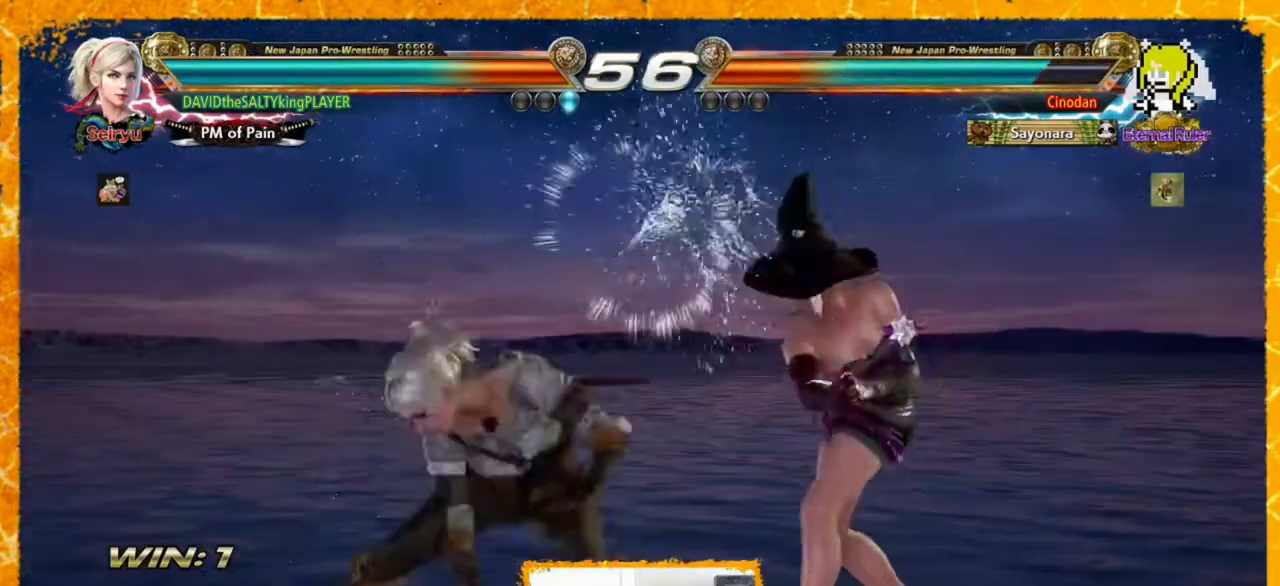
{"buttons": [], "events": [[360, "DPAD_LEFT", "up"]]}
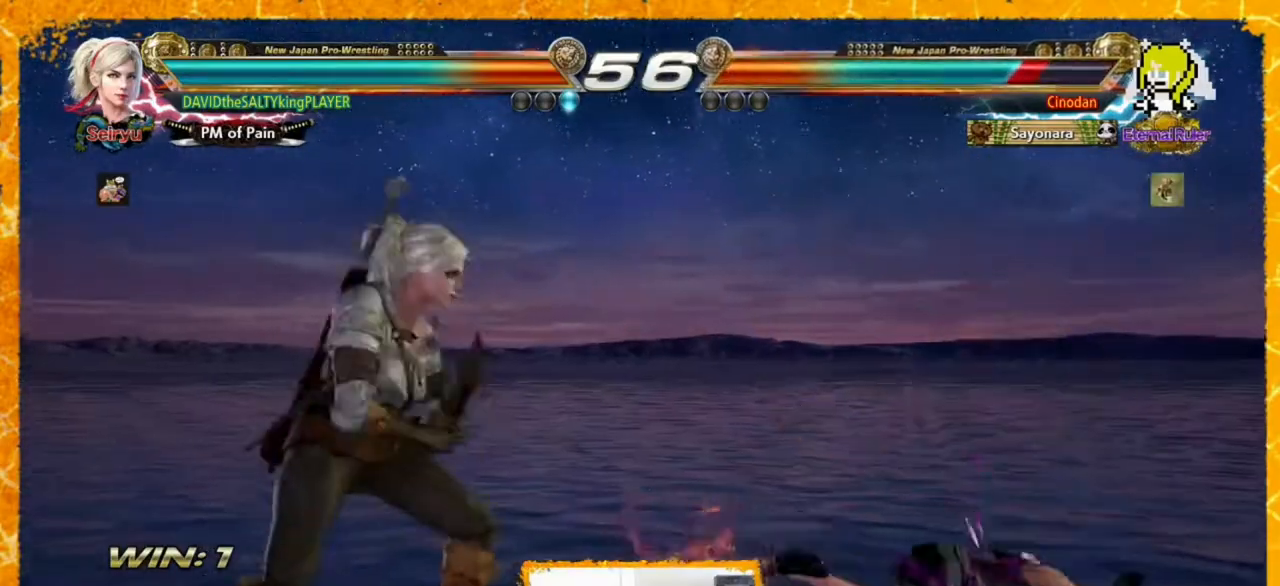
{"buttons": ["CROSS", "DPAD_RIGHT"], "events": [[120, "DPAD_RIGHT", "down"], [160, "DPAD_RIGHT", "up"], [240, "DPAD_RIGHT", "down"], [280, "CROSS", "down"]]}
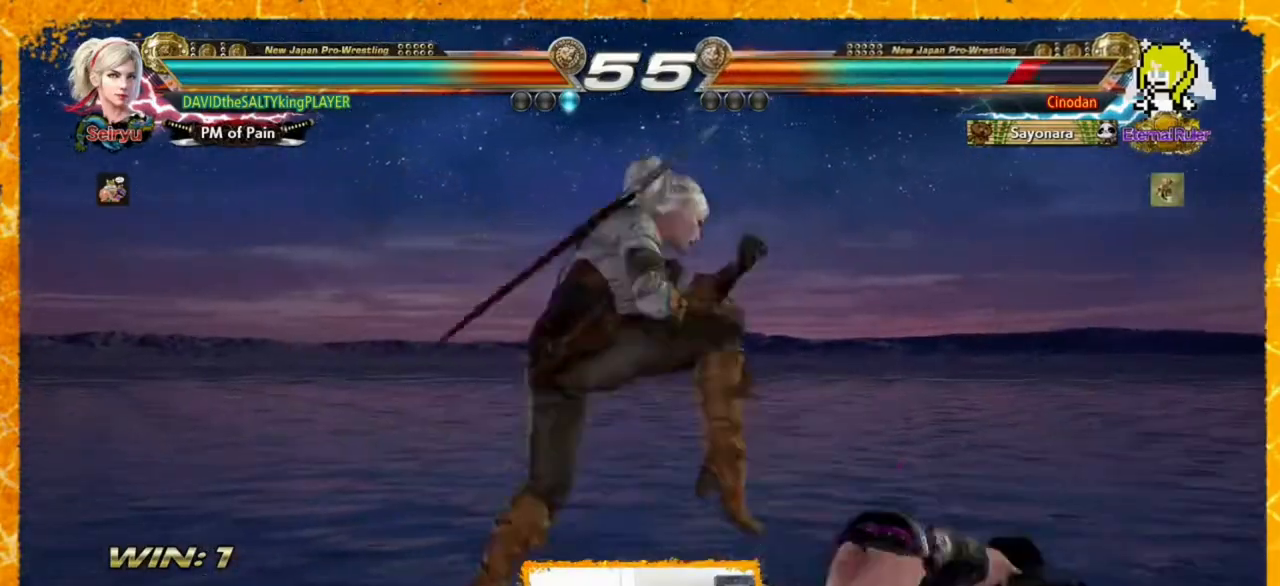
{"buttons": ["DPAD_LEFT"], "events": [[80, "CROSS", "up"], [120, "DPAD_LEFT", "down"], [120, "DPAD_RIGHT", "up"]]}
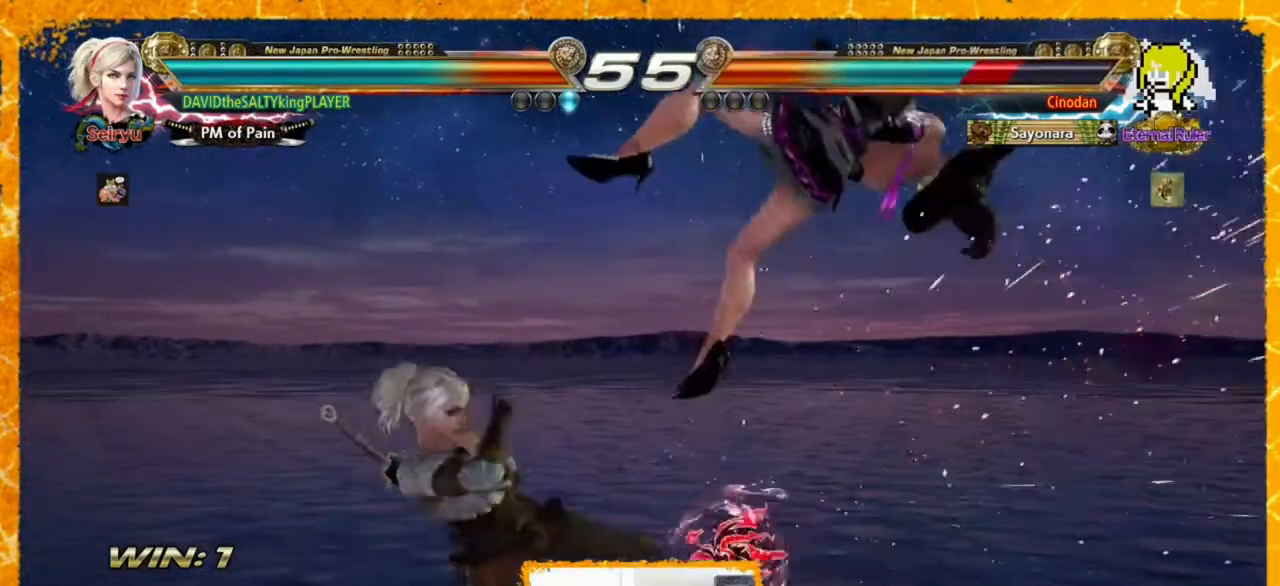
{"buttons": ["DPAD_LEFT"], "events": [[120, "SQUARE", "down"], [120, "TRIANGLE", "down"], [240, "SQUARE", "up"], [240, "TRIANGLE", "up"]]}
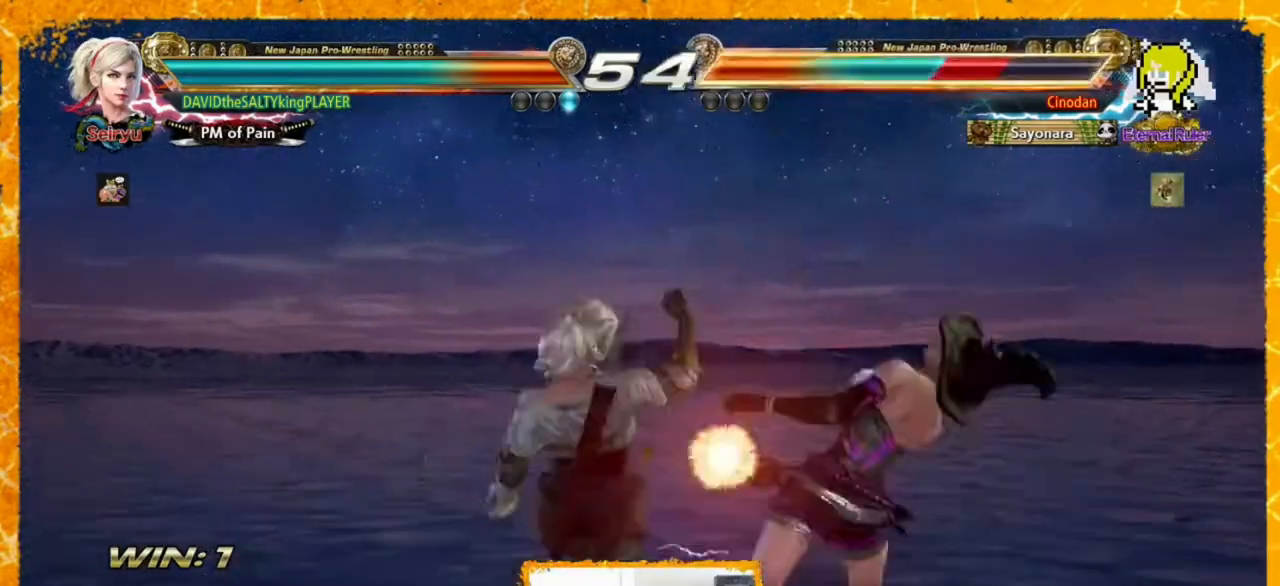
{"buttons": ["CROSS", "DPAD_LEFT"], "events": [[360, "TRIANGLE", "down"], [440, "TRIANGLE", "up"], [480, "CROSS", "down"]]}
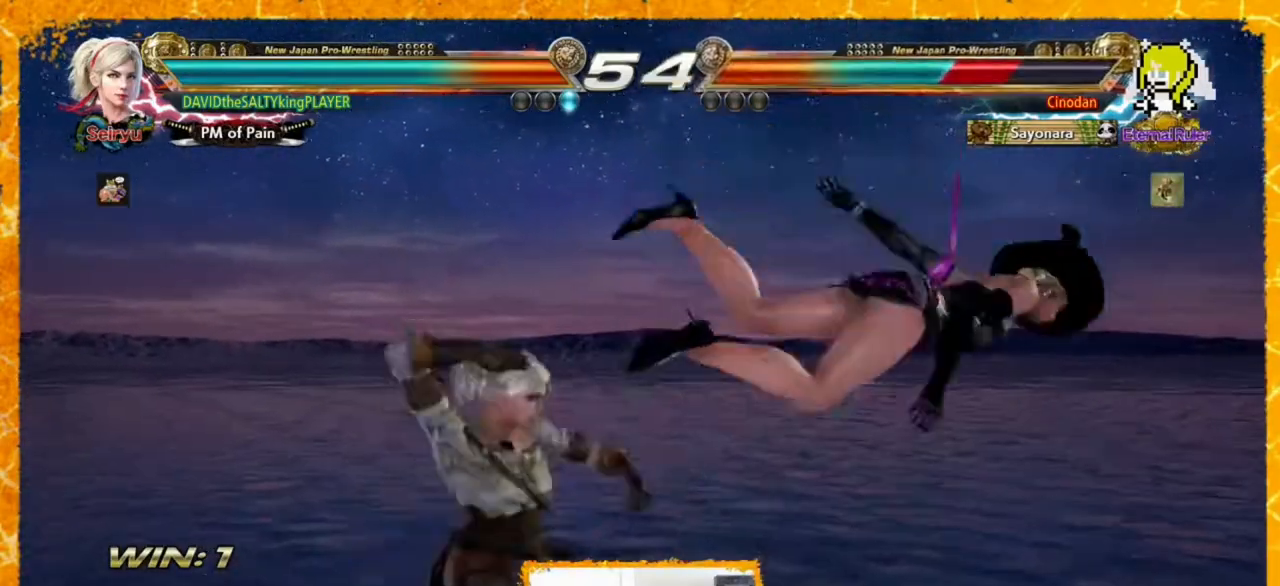
{"buttons": [], "events": [[40, "CROSS", "up"], [80, "DPAD_LEFT", "up"]]}
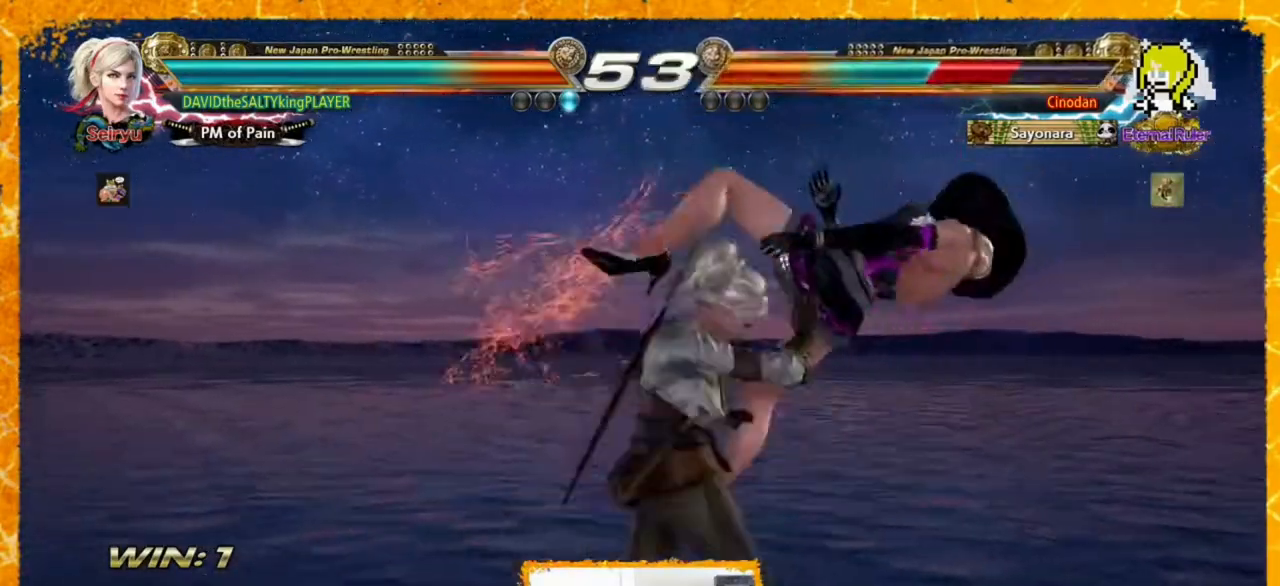
{"buttons": ["CROSS", "DPAD_RIGHT"], "events": [[320, "DPAD_DOWN", "down"], [320, "DPAD_RIGHT", "down"], [400, "TRIANGLE", "down"], [480, "TRIANGLE", "up"], [520, "CROSS", "down"], [520, "DPAD_DOWN", "up"]]}
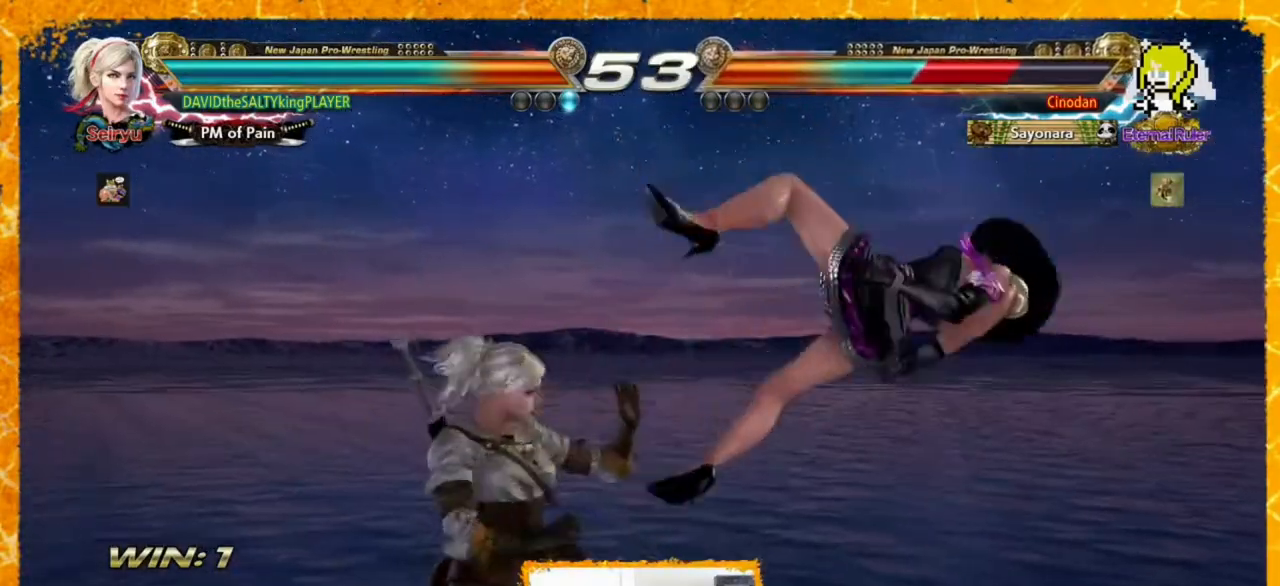
{"buttons": ["DPAD_RIGHT"], "events": [[80, "CROSS", "up"], [160, "CROSS", "down"], [200, "CROSS", "up"], [280, "CROSS", "down"], [320, "CROSS", "up"], [440, "CROSS", "down"], [480, "CROSS", "up"]]}
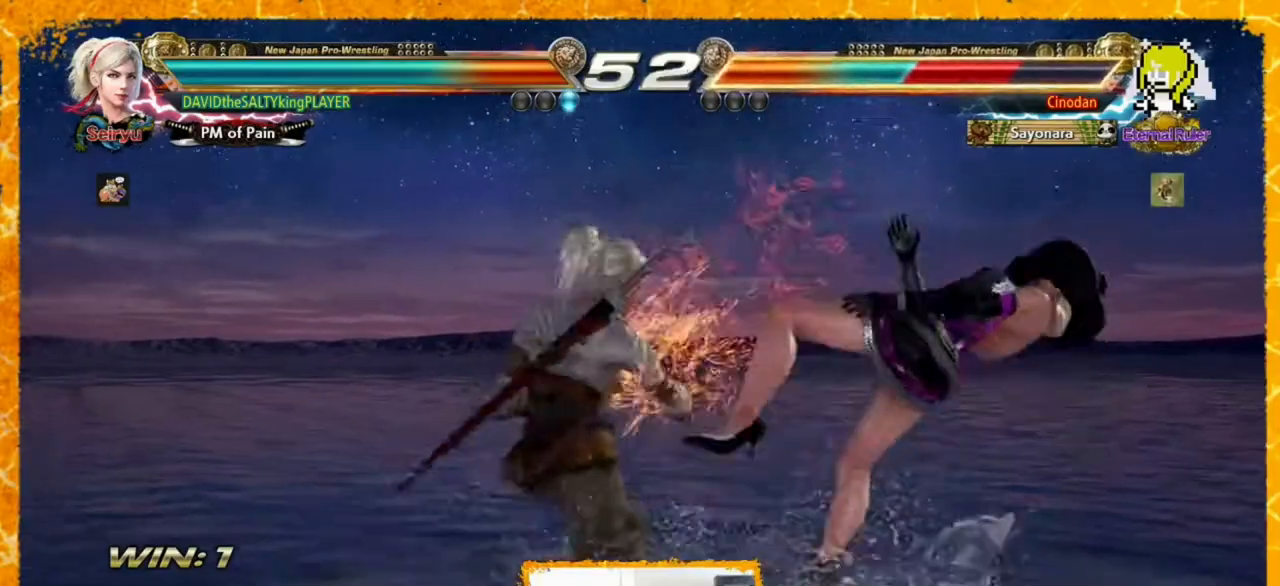
{"buttons": ["DPAD_RIGHT"], "events": [[40, "CROSS", "down"], [120, "CROSS", "up"], [200, "CROSS", "down"], [240, "CROSS", "up"], [320, "CROSS", "down"], [400, "CROSS", "up"], [440, "DPAD_RIGHT", "up"], [480, "DPAD_RIGHT", "down"]]}
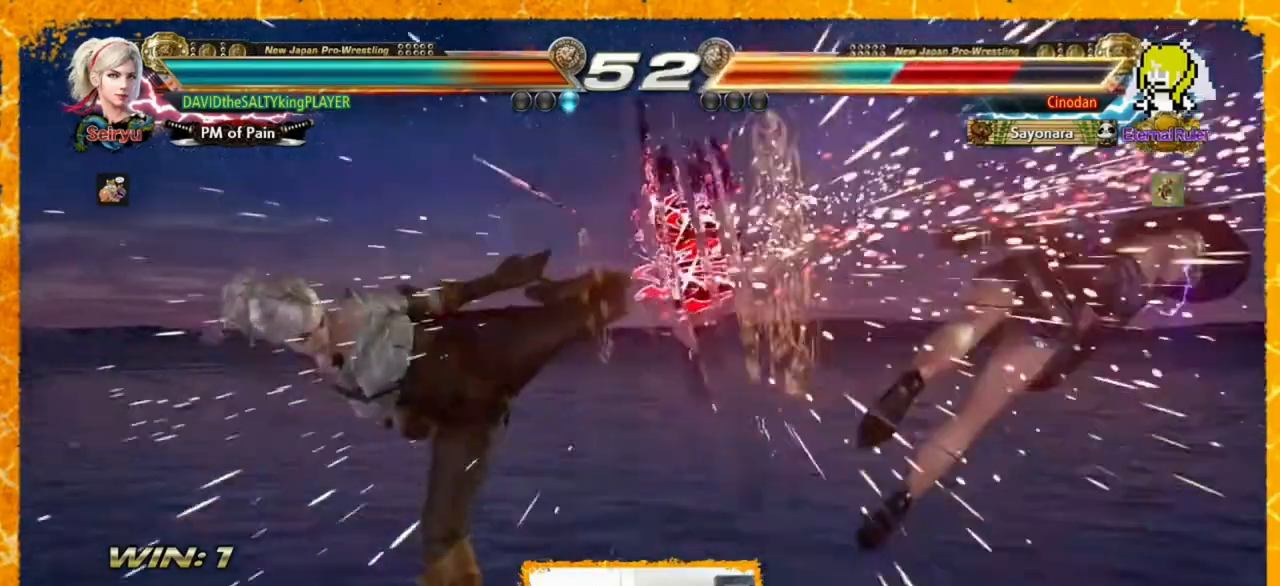
{"buttons": [], "events": [[80, "DPAD_RIGHT", "up"], [120, "DPAD_RIGHT", "down"], [200, "DPAD_RIGHT", "up"], [400, "DPAD_RIGHT", "down"], [480, "DPAD_RIGHT", "up"]]}
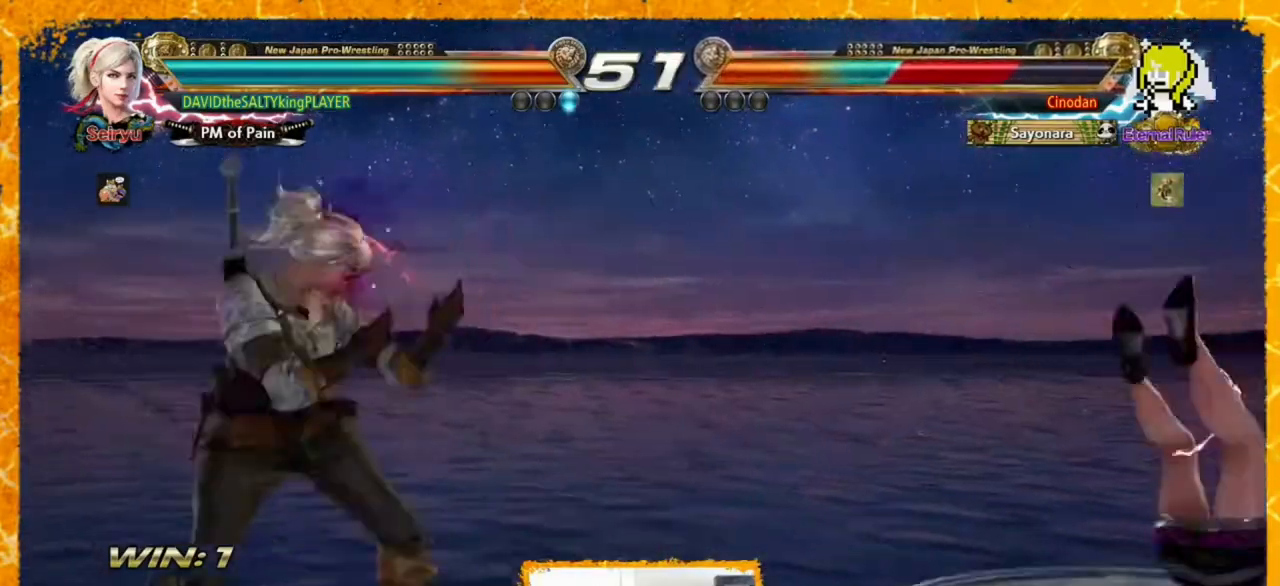
{"buttons": ["DPAD_DOWN", "DPAD_RIGHT"], "events": [[40, "DPAD_RIGHT", "down"], [120, "DPAD_RIGHT", "up"], [160, "DPAD_LEFT", "down"], [240, "CIRCLE", "down"], [240, "CROSS", "down"], [240, "DPAD_DOWN", "down"], [280, "CROSS", "up"], [360, "CIRCLE", "up"], [360, "DPAD_LEFT", "up"], [360, "DPAD_RIGHT", "down"], [440, "DPAD_RIGHT", "up"], [520, "DPAD_RIGHT", "down"]]}
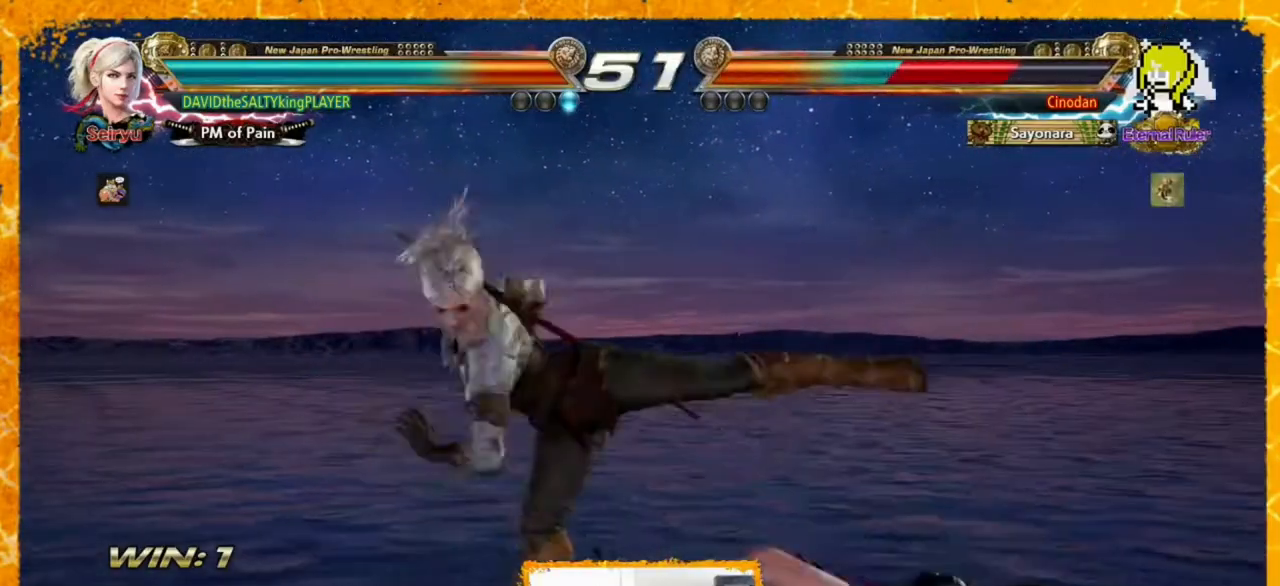
{"buttons": ["DPAD_RIGHT"], "events": [[80, "DPAD_DOWN", "up"], [80, "SQUARE", "down"], [80, "TRIANGLE", "down"], [120, "SQUARE", "up"], [120, "TRIANGLE", "up"], [200, "SQUARE", "down"], [200, "TRIANGLE", "down"], [240, "SQUARE", "up"], [240, "TRIANGLE", "up"], [320, "SQUARE", "down"], [320, "TRIANGLE", "down"], [400, "SQUARE", "up"], [400, "TRIANGLE", "up"]]}
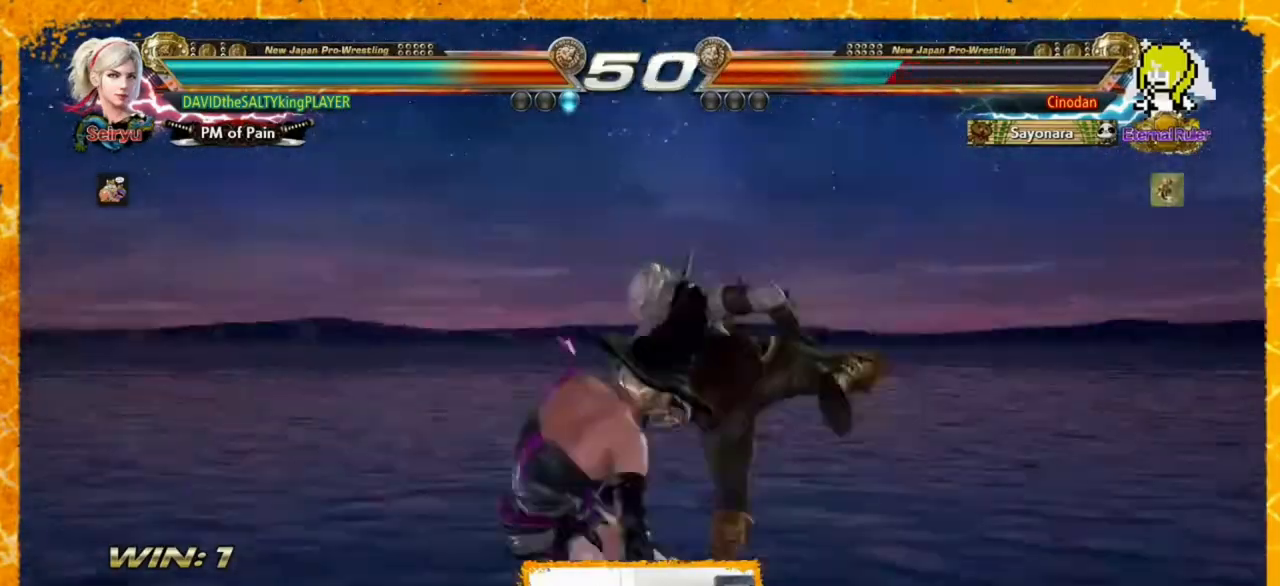
{"buttons": [], "events": [[40, "DPAD_LEFT", "down"], [40, "DPAD_RIGHT", "up"], [200, "DPAD_LEFT", "up"], [240, "DPAD_RIGHT", "down"], [360, "DPAD_RIGHT", "up"], [440, "DPAD_RIGHT", "down"], [520, "DPAD_RIGHT", "up"]]}
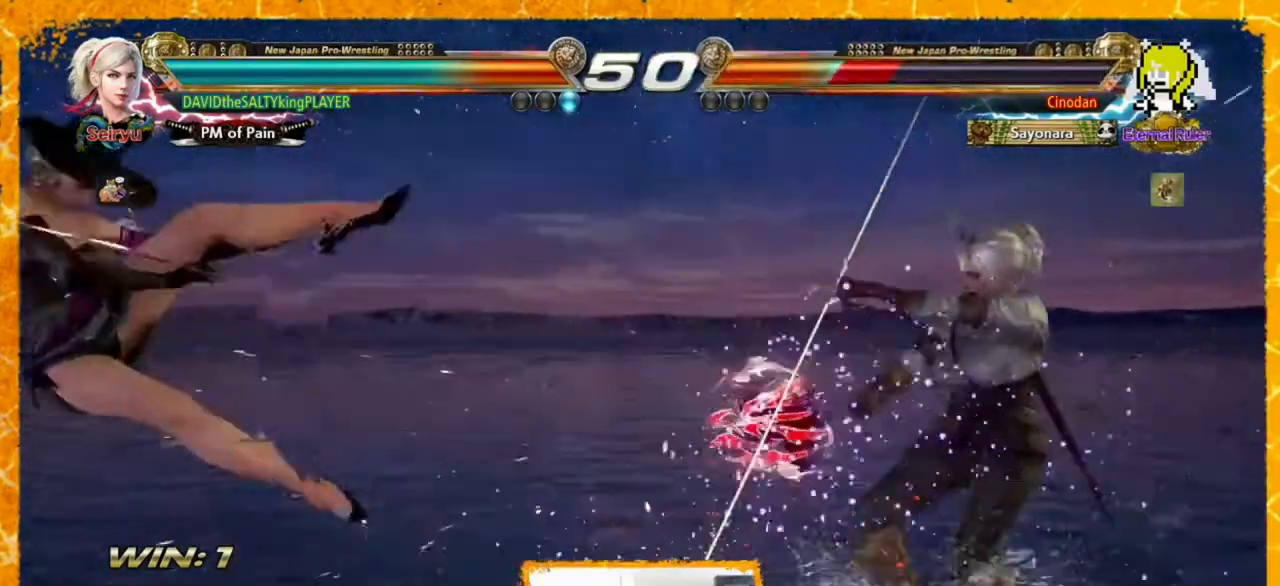
{"buttons": ["DPAD_RIGHT"], "events": [[120, "DPAD_LEFT", "down"], [160, "DPAD_LEFT", "up"], [280, "DPAD_LEFT", "down"], [320, "DPAD_LEFT", "up"], [360, "DPAD_LEFT", "down"], [400, "DPAD_LEFT", "up"], [440, "DPAD_RIGHT", "down"]]}
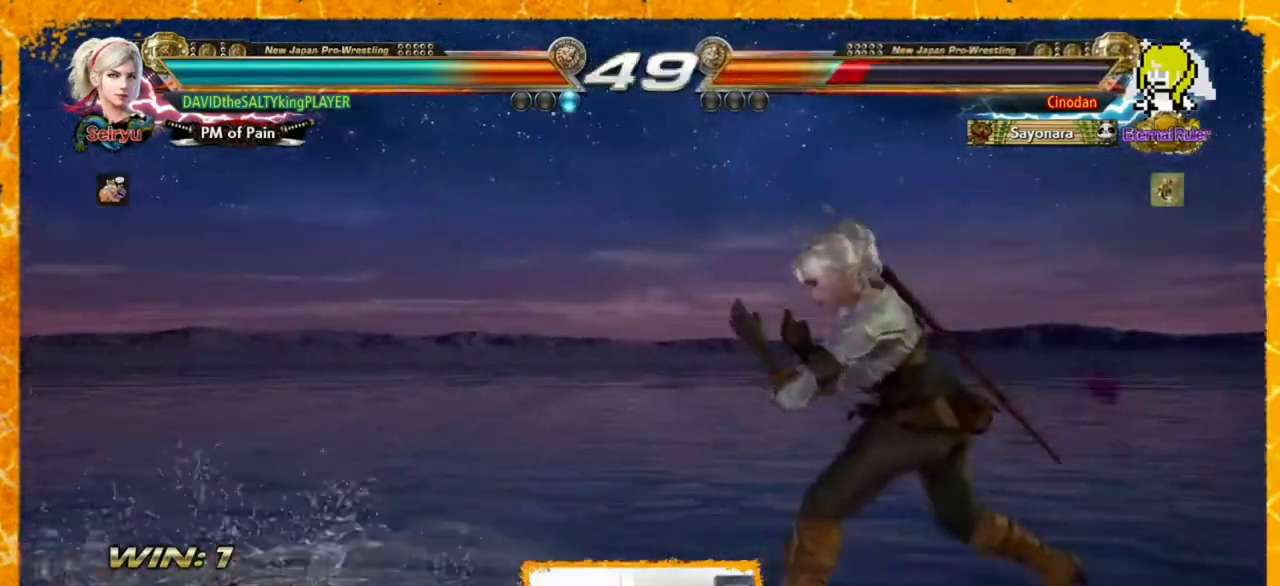
{"buttons": ["DPAD_LEFT"], "events": [[40, "DPAD_RIGHT", "up"], [80, "DPAD_RIGHT", "down"], [160, "DPAD_RIGHT", "up"], [200, "DPAD_LEFT", "down"], [240, "DPAD_LEFT", "up"], [320, "DPAD_LEFT", "down"], [440, "TRIANGLE", "down"], [480, "TRIANGLE", "up"]]}
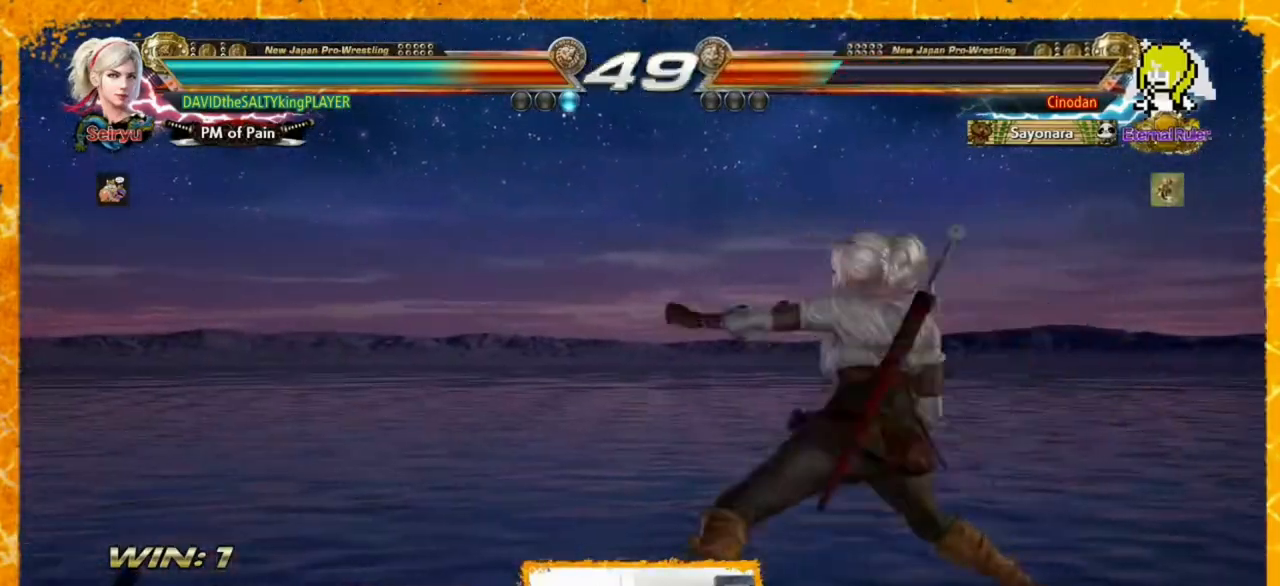
{"buttons": ["DPAD_RIGHT"]}
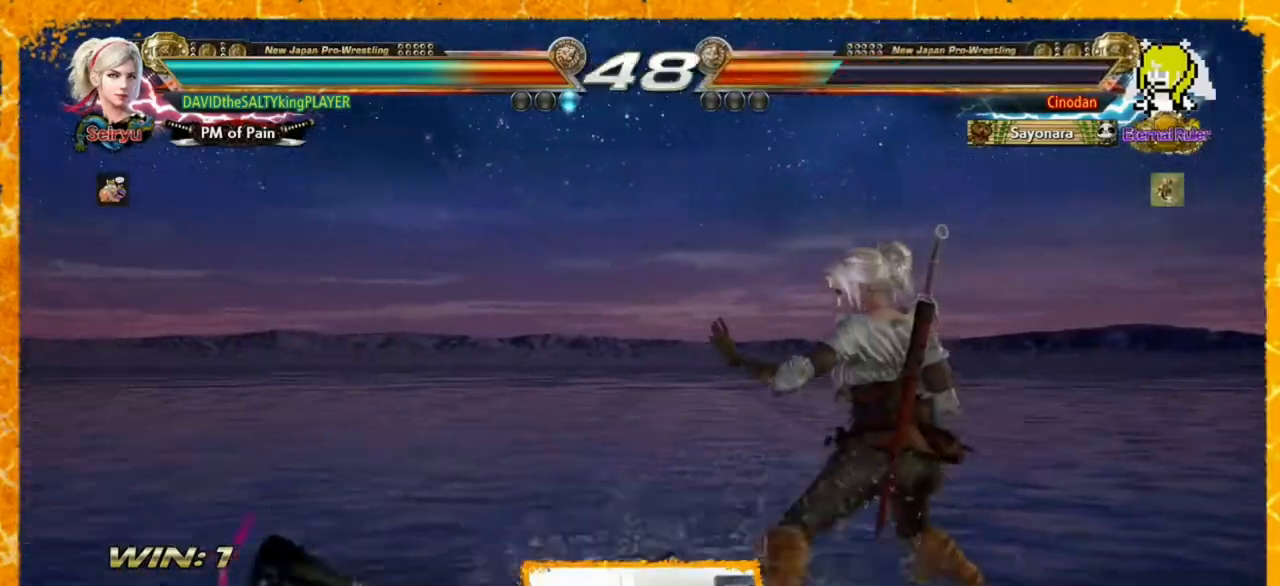
{"buttons": ["DPAD_DOWN", "DPAD_RIGHT"], "events": [[40, "DPAD_DOWN", "down"], [120, "DPAD_DOWN", "up"], [200, "DPAD_RIGHT", "up"], [240, "DPAD_RIGHT", "down"], [280, "DPAD_RIGHT", "up"], [360, "DPAD_RIGHT", "down"], [440, "DPAD_DOWN", "down"], [440, "DPAD_RIGHT", "up"], [520, "DPAD_RIGHT", "down"]]}
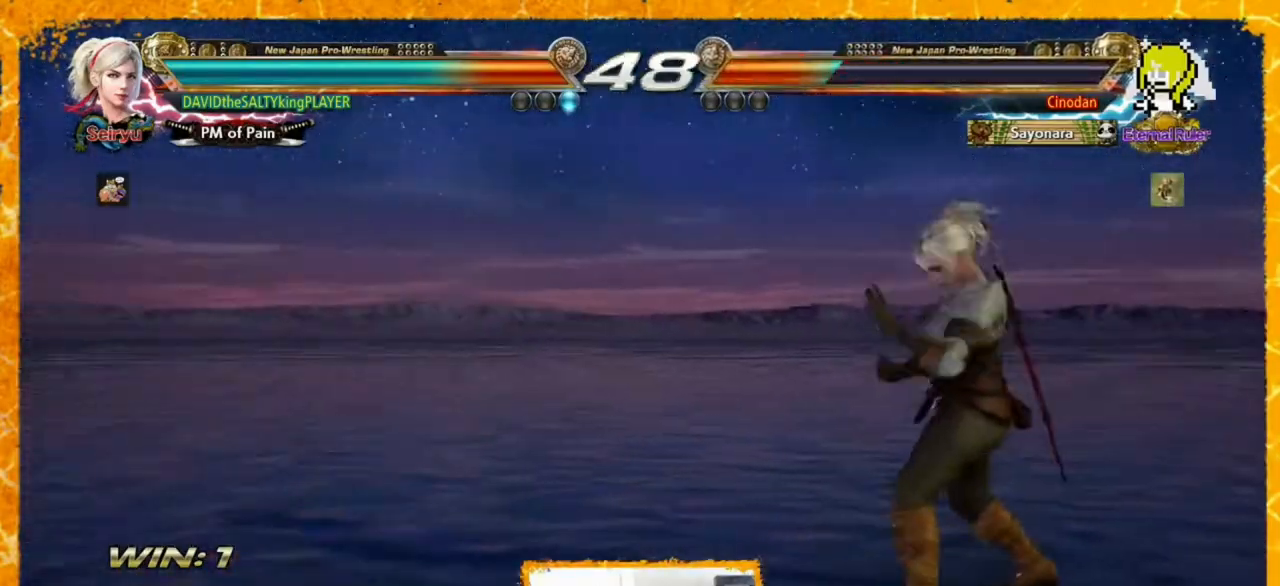
{"buttons": ["DPAD_LEFT"], "events": [[40, "DPAD_DOWN", "up"], [80, "DPAD_RIGHT", "up"], [120, "DPAD_RIGHT", "down"], [200, "DPAD_RIGHT", "up"], [280, "DPAD_RIGHT", "down"], [320, "DPAD_LEFT", "down"], [320, "DPAD_RIGHT", "up"], [400, "DPAD_LEFT", "up"], [480, "DPAD_LEFT", "down"]]}